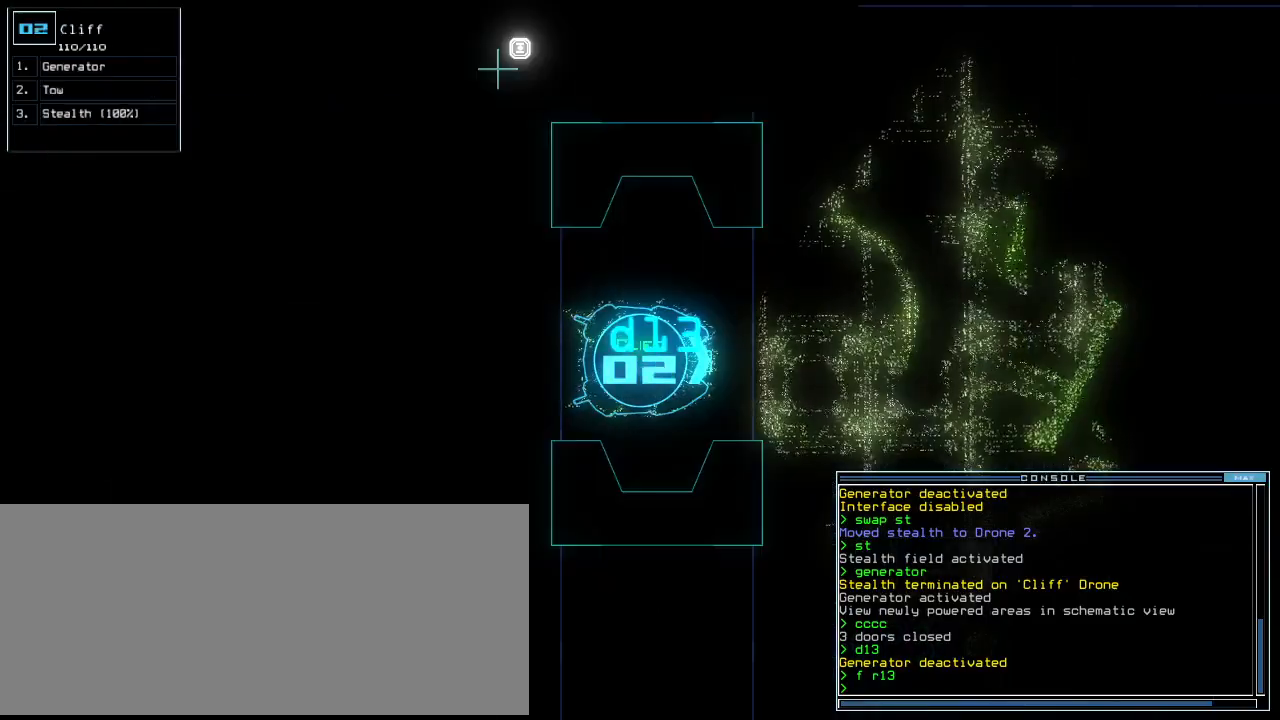
Gameplay with keyboard; each line is a JSON object with the keys held at the frame after it. "events" lists presses ("down") and releases ("up") of ".", "0", "1", "2", "3", "4", "5", "6", "7", "8", "9", "a", "b", "backspace", "c", "caps_lock", "comma", "ctrl_l", "ctrl_r", "d", "down", "e", "equals", "escape", "f", "f8", "g", "h", "i", "j", "k", "l", "left", "m", "minus", "n", "o", "p", "q", "quote", "r", "return", "right", "s", "semicolon", "shift_l", "shift_r", "space", "t", "tab", "tilde", "u", "up", "v", "w", "x", "y" and "z" between this image and that frame as [ms after this image, input, new state], when the widget could be followed in between. No other keys are recorded. Mouse input is not recorded.
{"keys": ["down"], "events": [[220, "down", "down"]]}
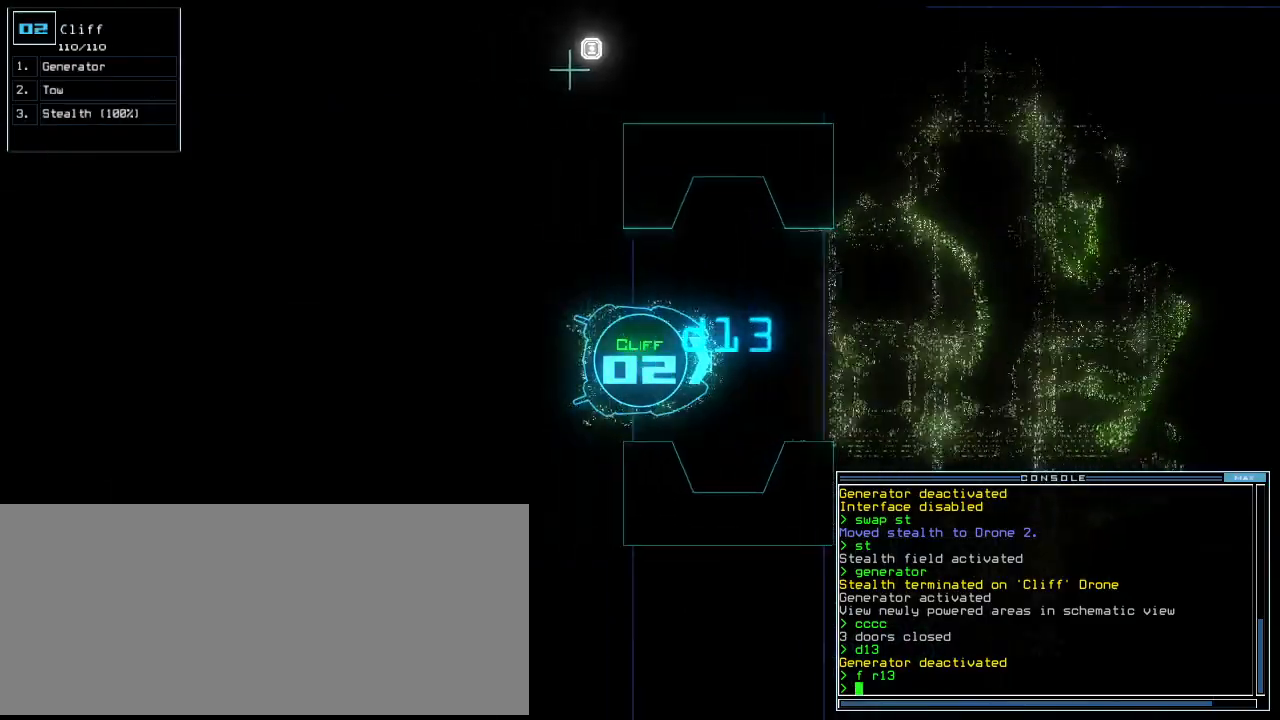
{"keys": ["down"], "events": [[100, "left", "down"], [180, "left", "up"], [300, "left", "down"], [400, "left", "up"]]}
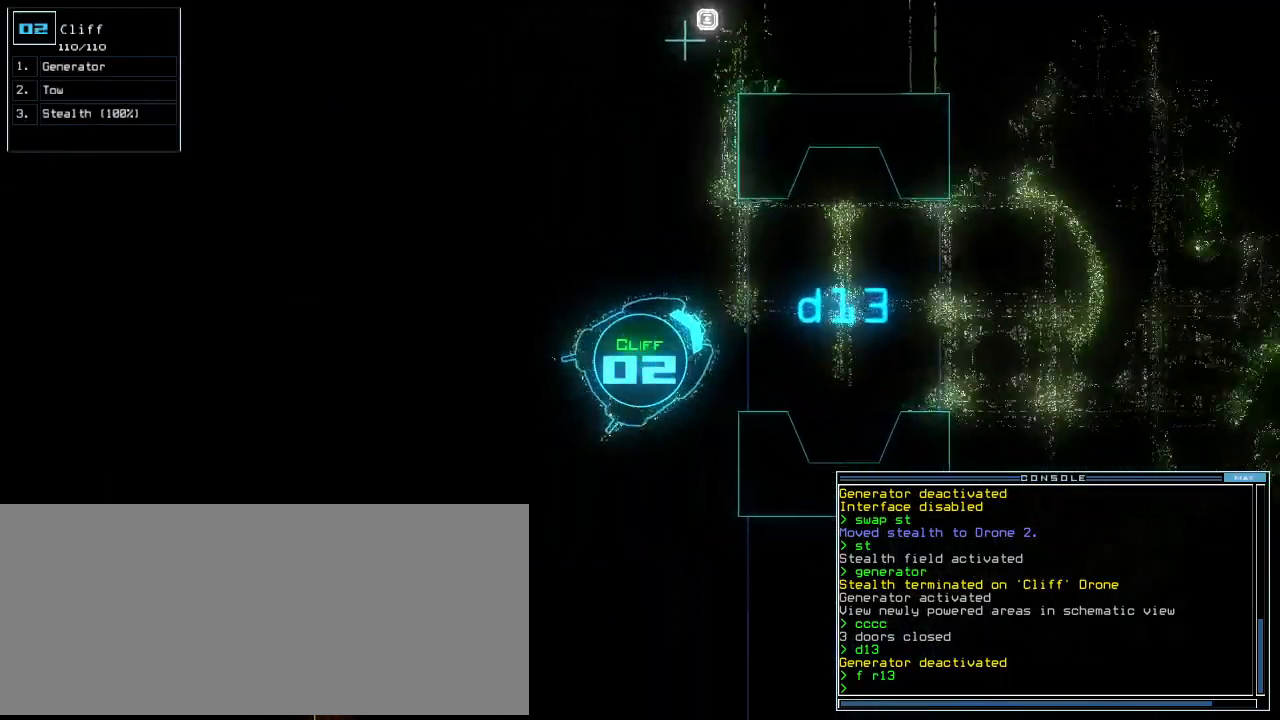
{"keys": ["down", "e"], "events": [[120, "left", "down"], [300, "left", "up"], [400, "g", "down"], [460, "e", "down"], [500, "g", "up"]]}
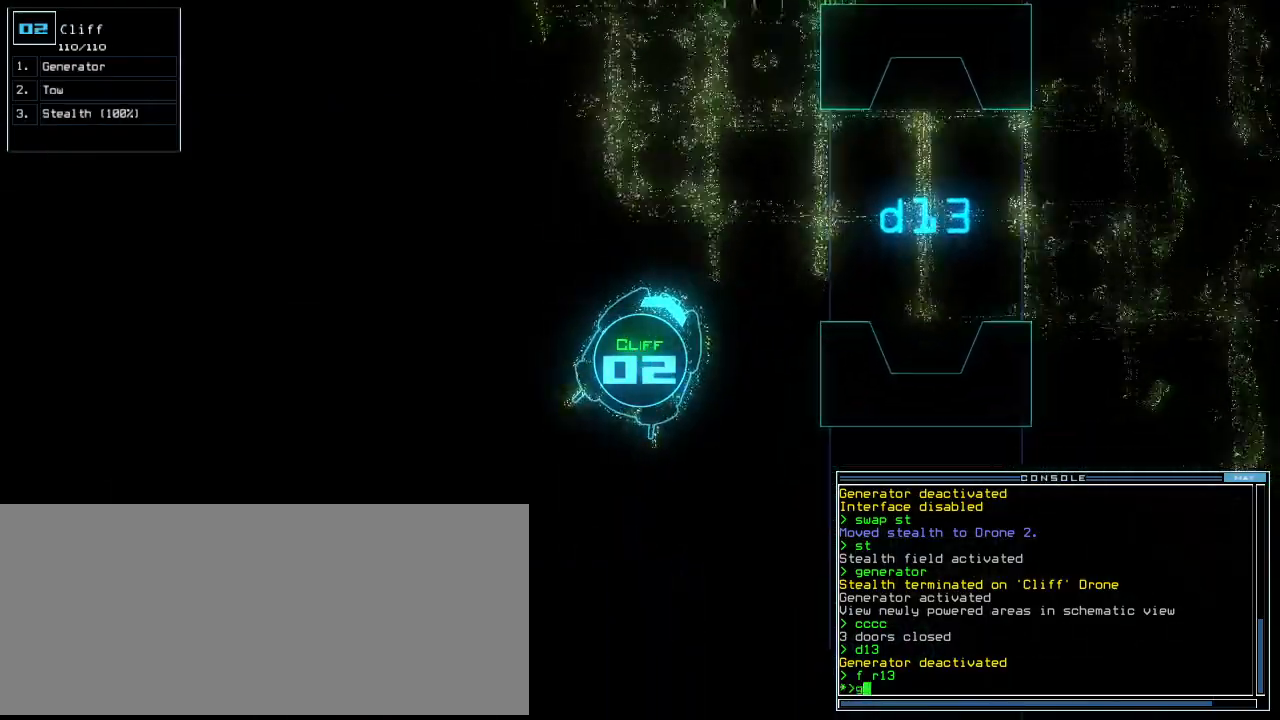
{"keys": ["down"], "events": [[60, "e", "up"], [180, "right", "down"], [280, "right", "up"], [400, "right", "down"], [480, "right", "up"]]}
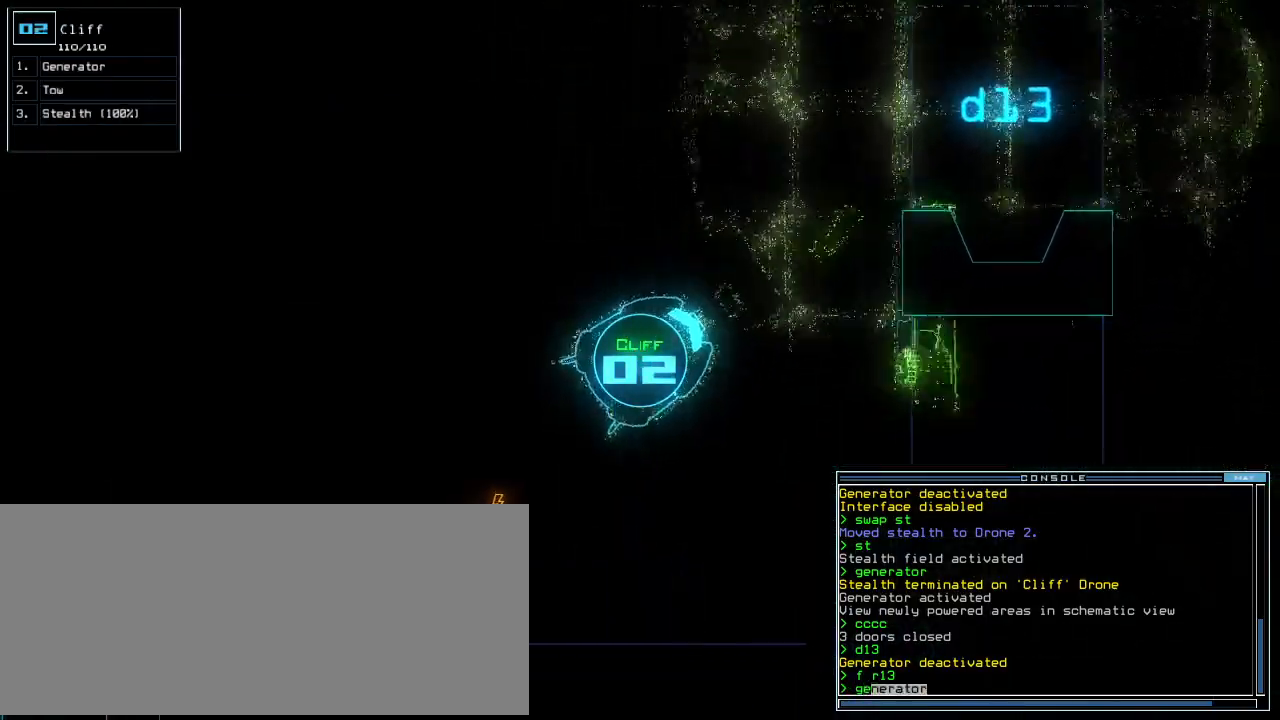
{"keys": ["down", "return"], "events": [[480, "return", "down"]]}